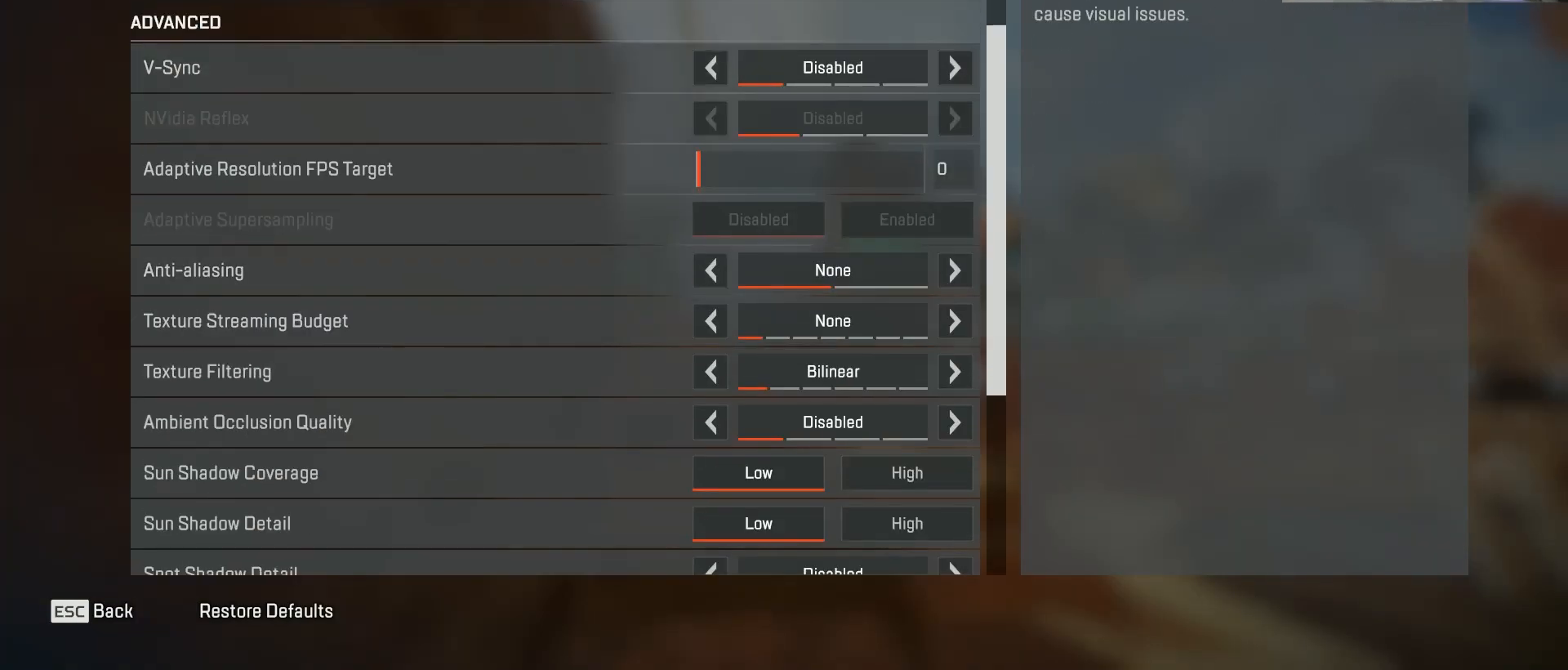
Gameplay with keyboard and mouse; each line is a JSON object with the keys and mouse buttons held at the frame after it. "events" lists presses ("down") and releases ("up") of "1", "2", "3", "4", "5", "a", "alt", "c", "caps_lock", "ctrl", "d", "e", "f", "g", "q", "r", "s", "shift", "space", "t", "tab", "v", "w", "x", "z", "mouse_left", "mouse_wheel" and "mouse_right" between this image and that frame as [ms after this image, input, new state], when the widget could be followed in between. "mouse_left", "mouse_wheel", "mouse_right" = the "left", "wheel", "right" buttons of the "mouse" list. No other keys are recorded. "wheel" means that the mouse wheel is clicked or scrolled. Not read: mouse_move.
{"keys": [], "mouse": [], "events": [[333, "mouse_left", "down"], [383, "mouse_left", "up"]]}
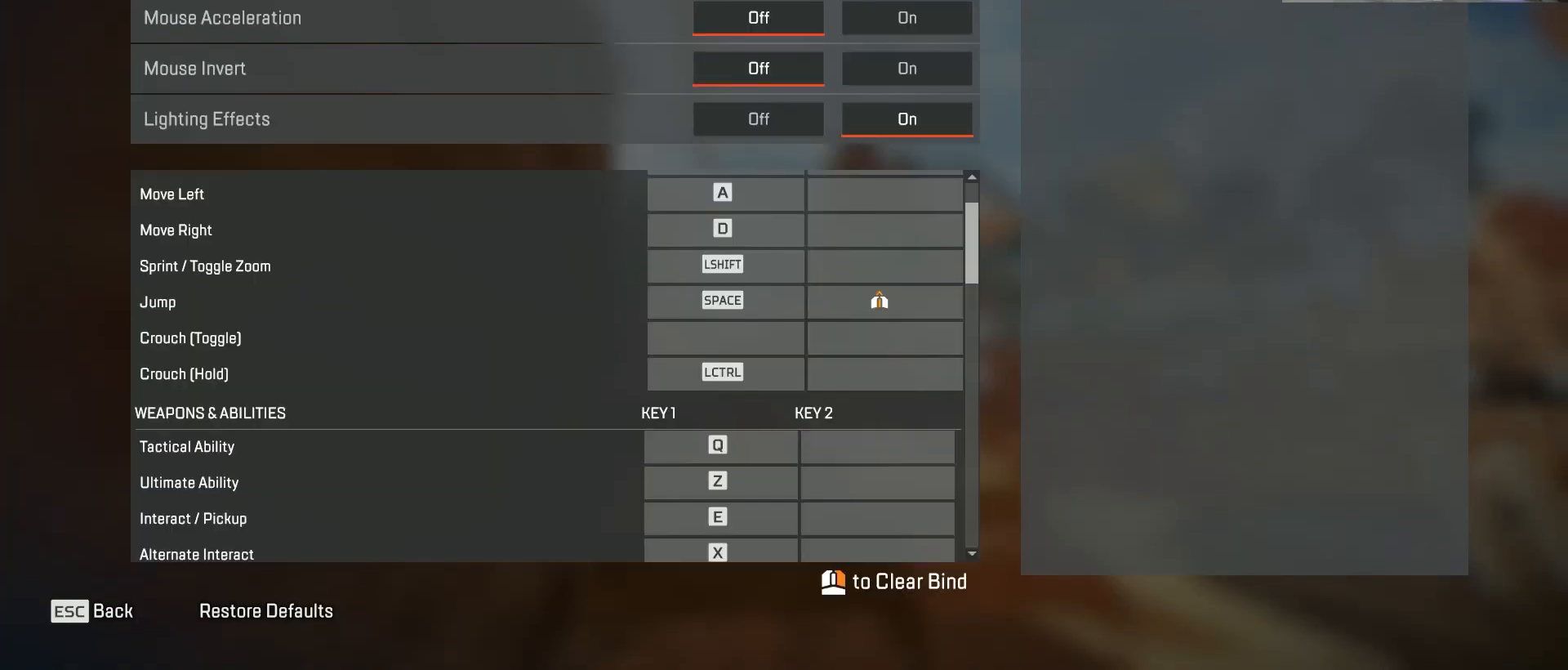
{"keys": [], "mouse": [], "events": []}
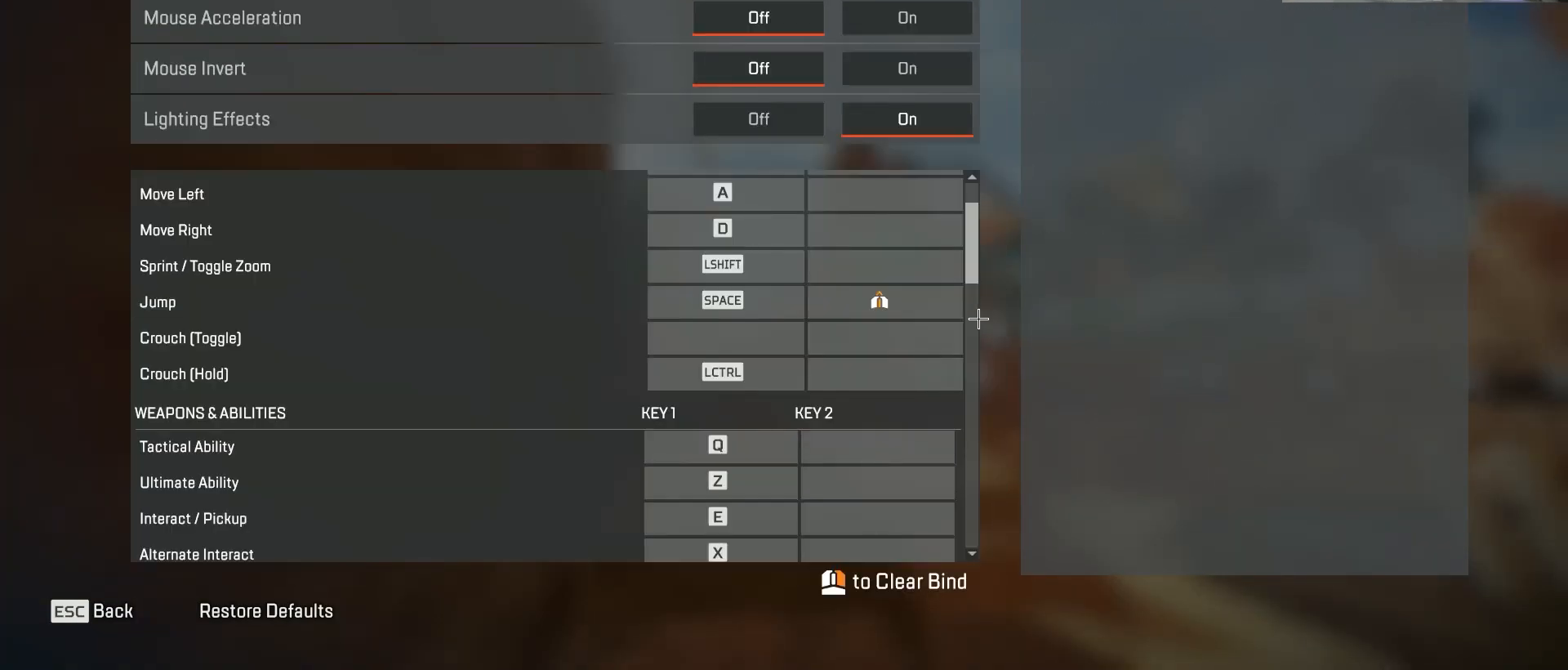
{"keys": [], "mouse": [], "events": []}
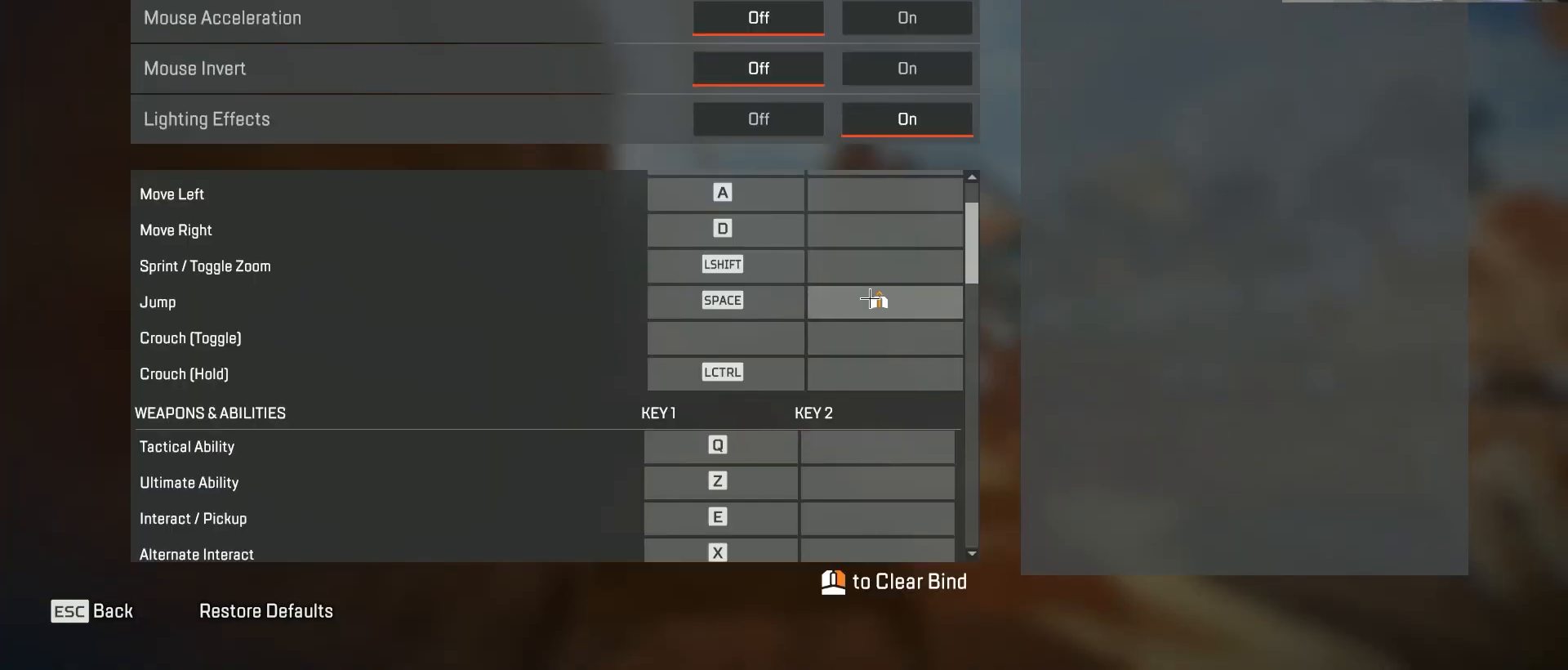
{"keys": [], "mouse": [], "events": []}
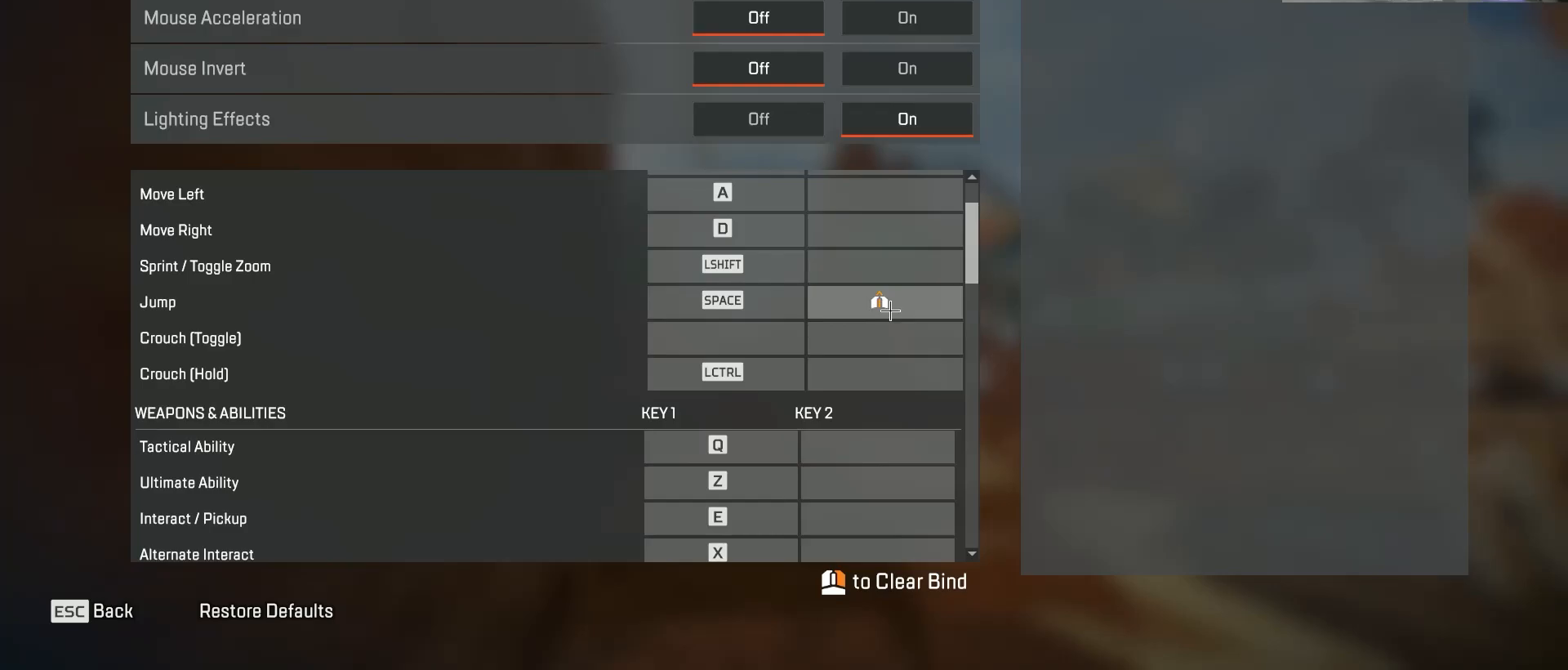
{"keys": [], "mouse": [], "events": []}
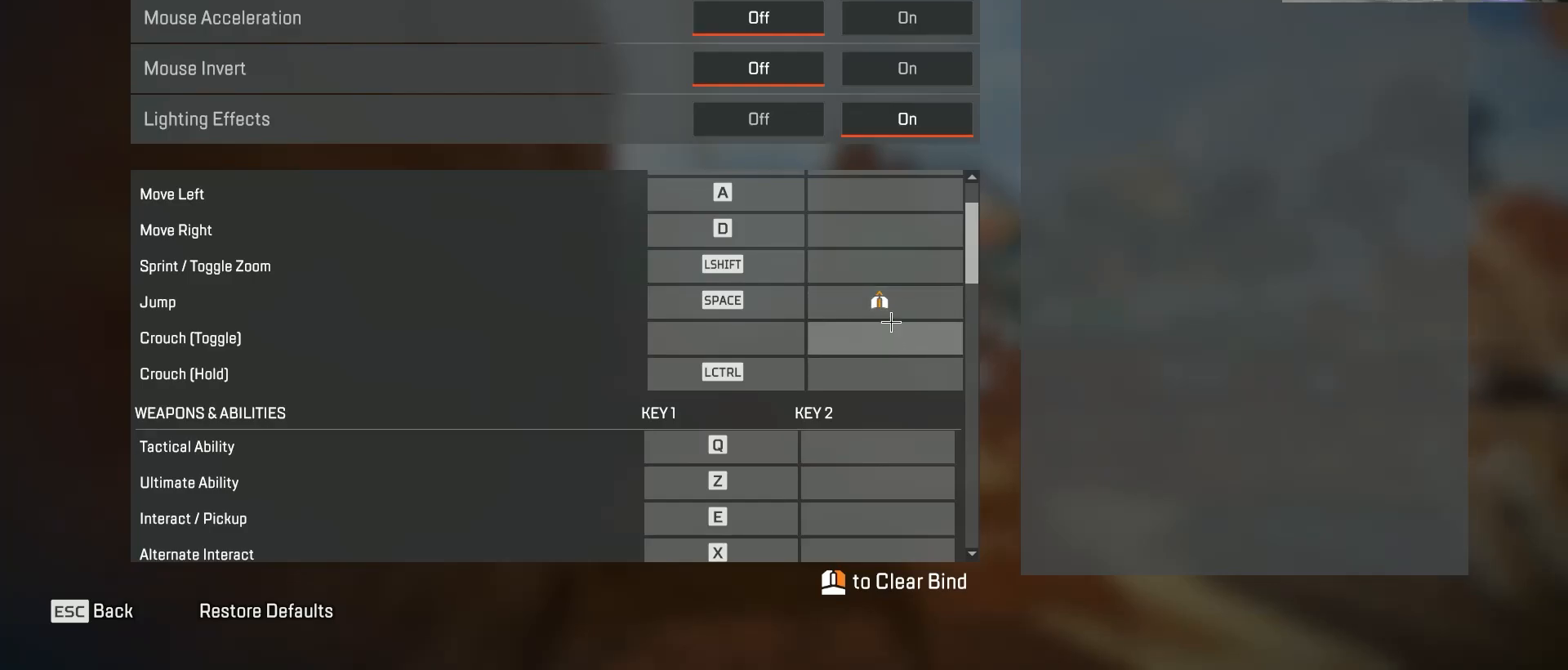
{"keys": [], "mouse": [], "events": []}
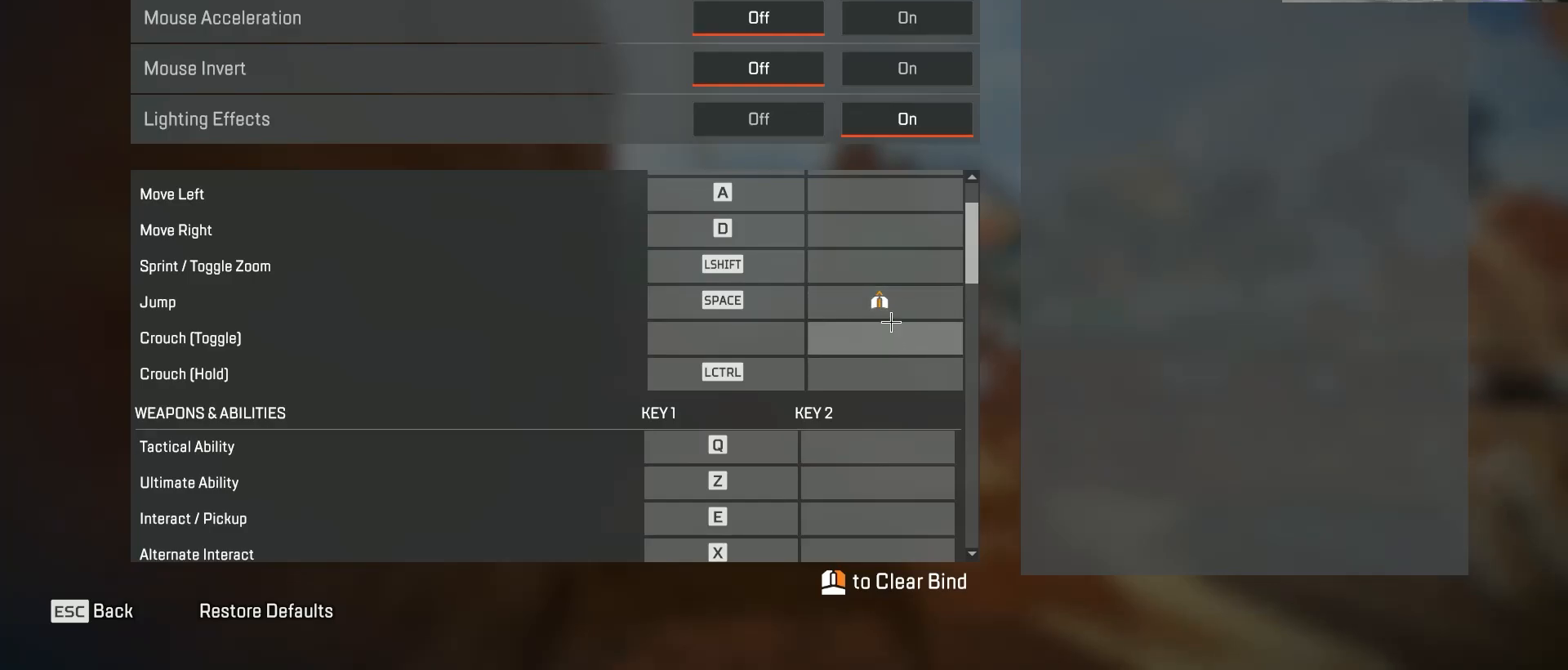
{"keys": [], "mouse": [], "events": []}
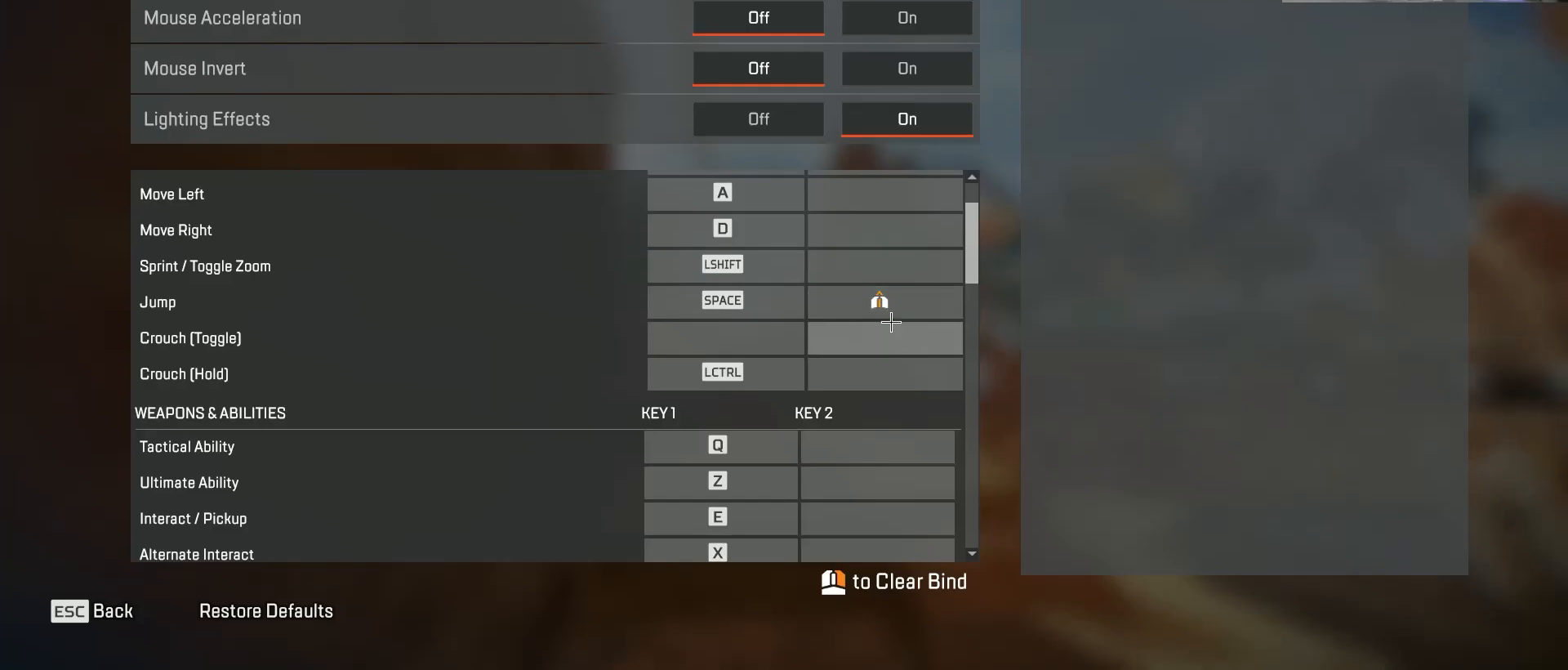
{"keys": [], "mouse": [], "events": []}
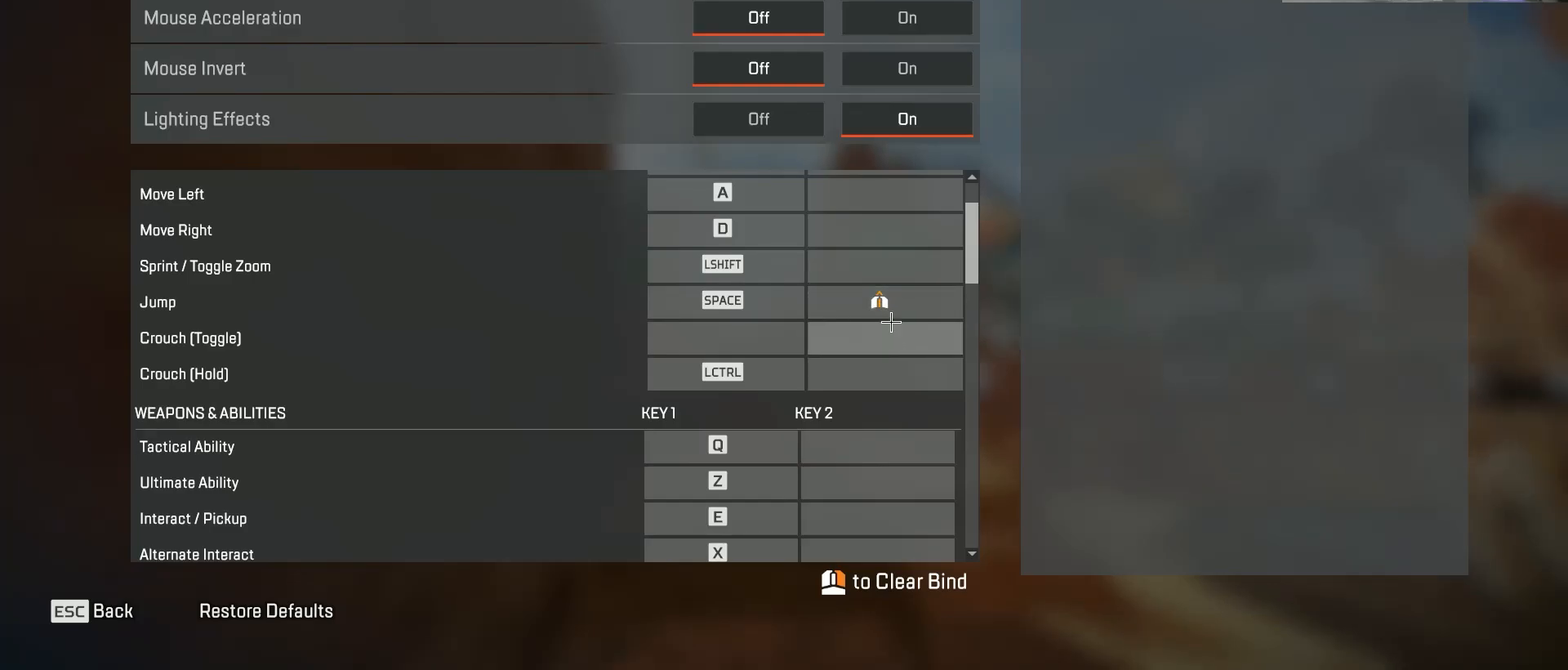
{"keys": [], "mouse": [], "events": []}
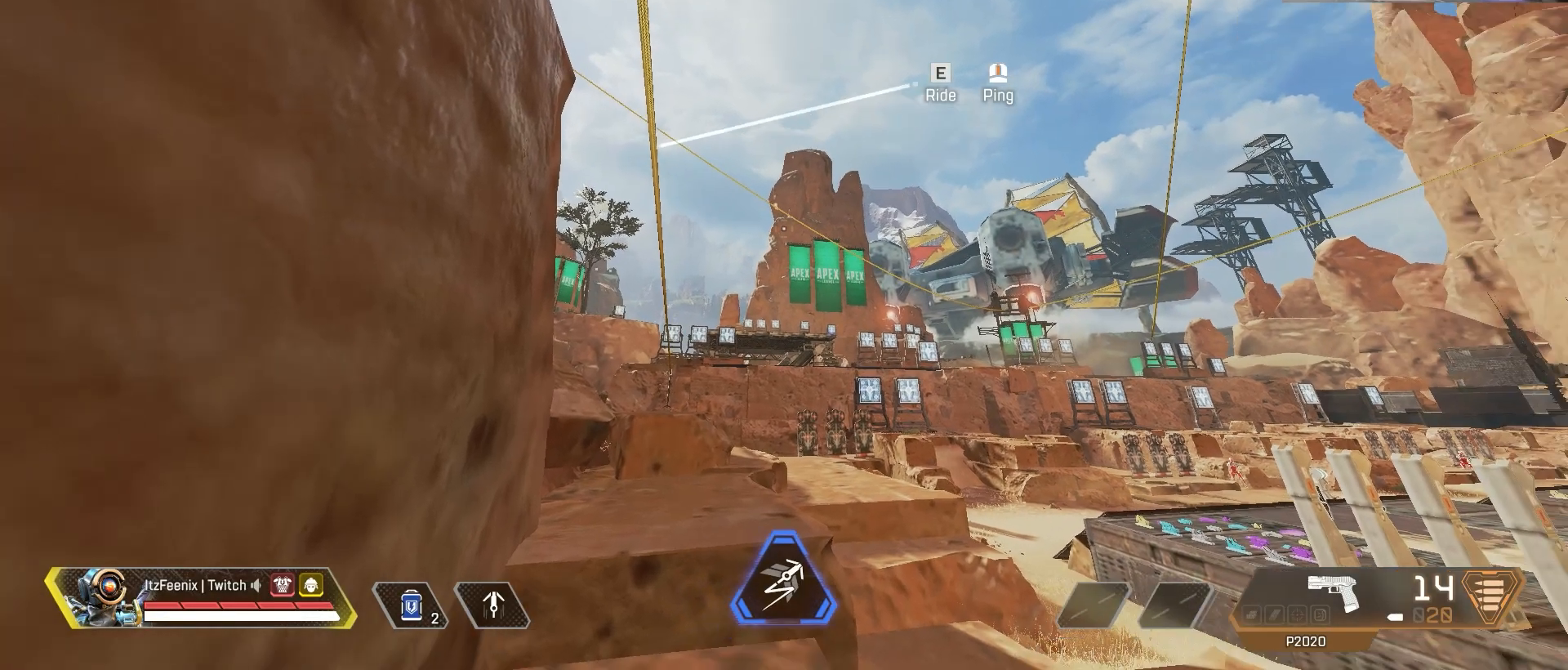
{"keys": ["a", "w"], "mouse": [], "events": [[200, "d", "down"], [383, "a", "down"], [433, "d", "up"], [433, "w", "down"]]}
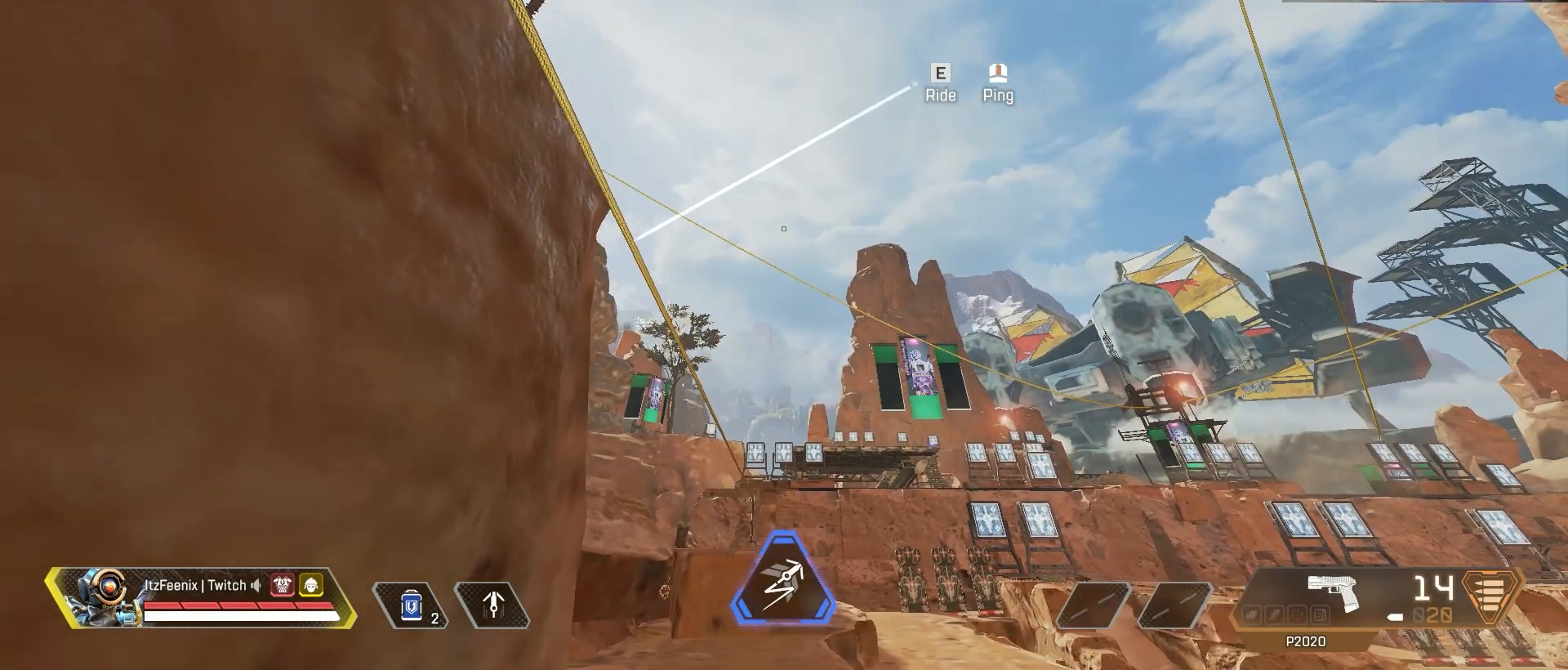
{"keys": ["s"], "mouse": [], "events": [[217, "w", "up"], [267, "a", "up"], [500, "s", "down"]]}
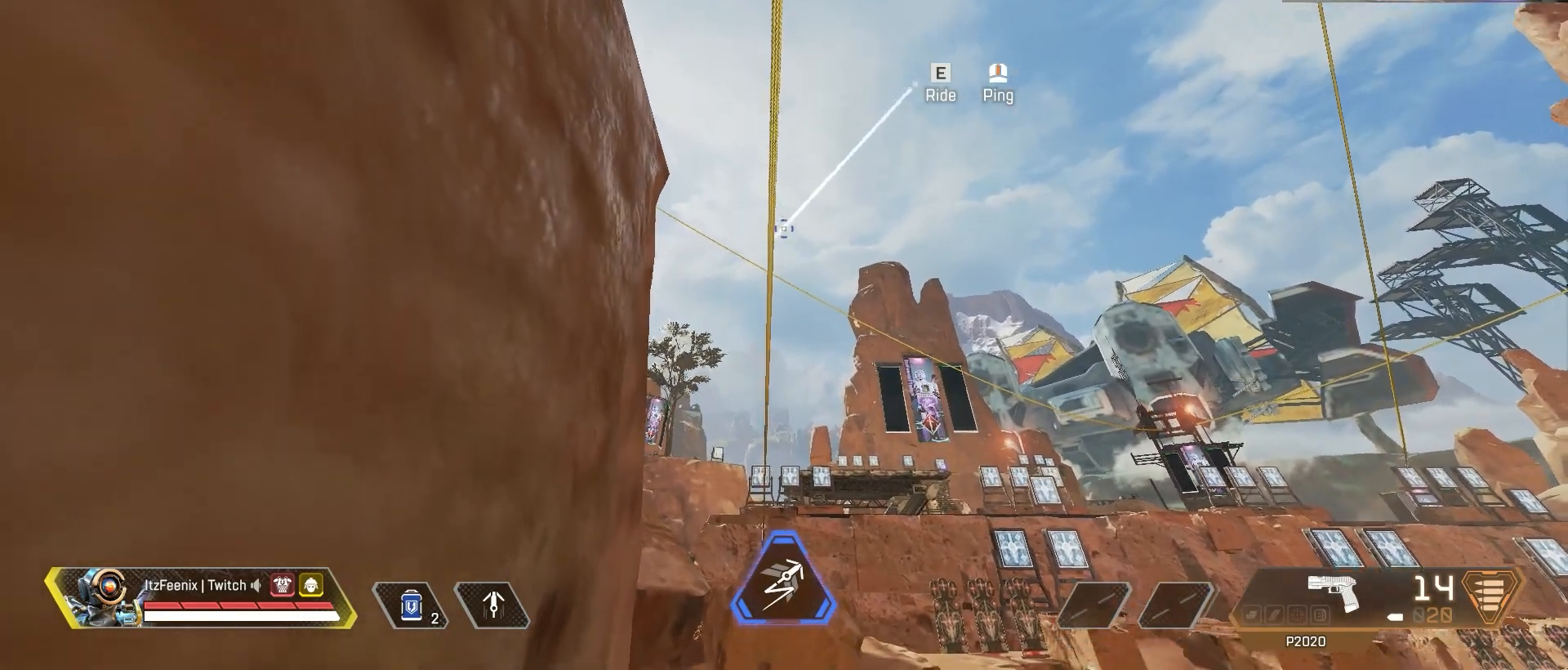
{"keys": ["d"], "mouse": [], "events": [[200, "s", "up"], [367, "d", "down"]]}
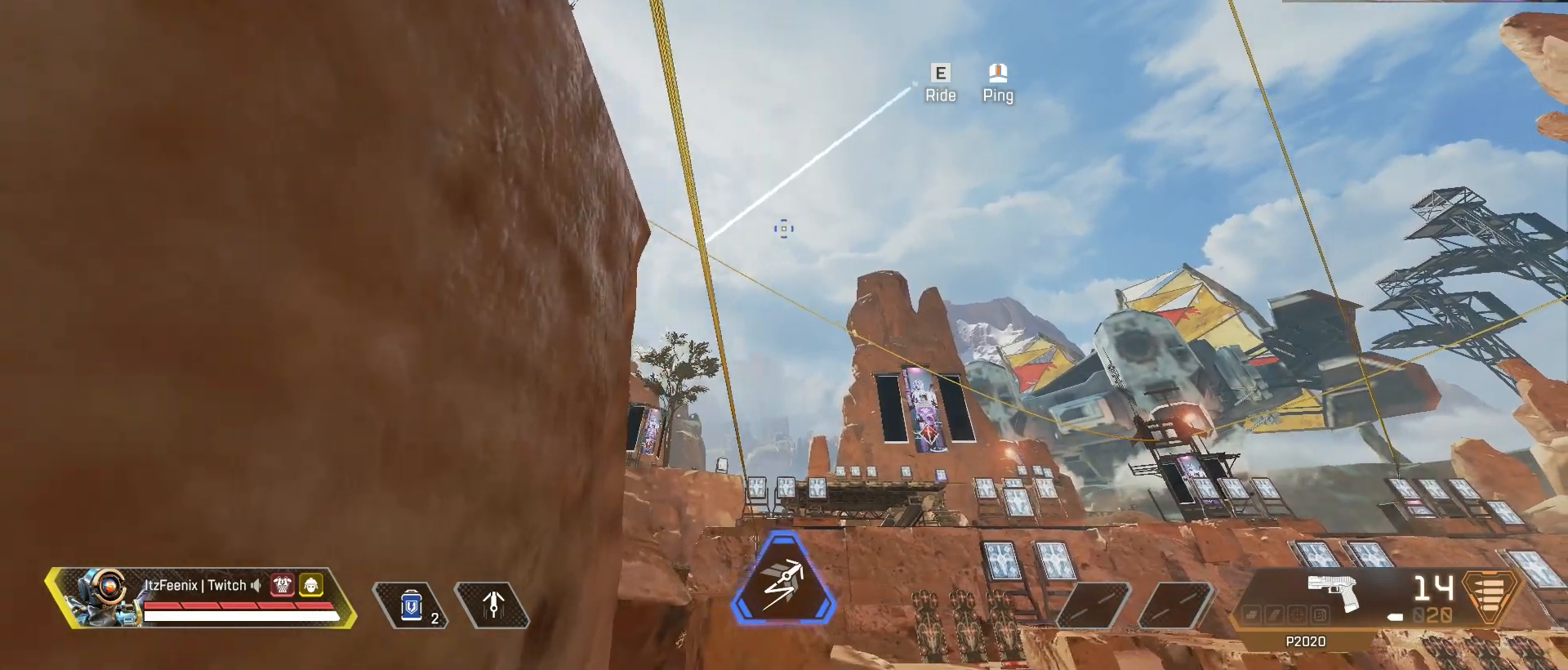
{"keys": [], "mouse": [], "events": [[17, "d", "up"], [50, "a", "down"], [150, "a", "up"]]}